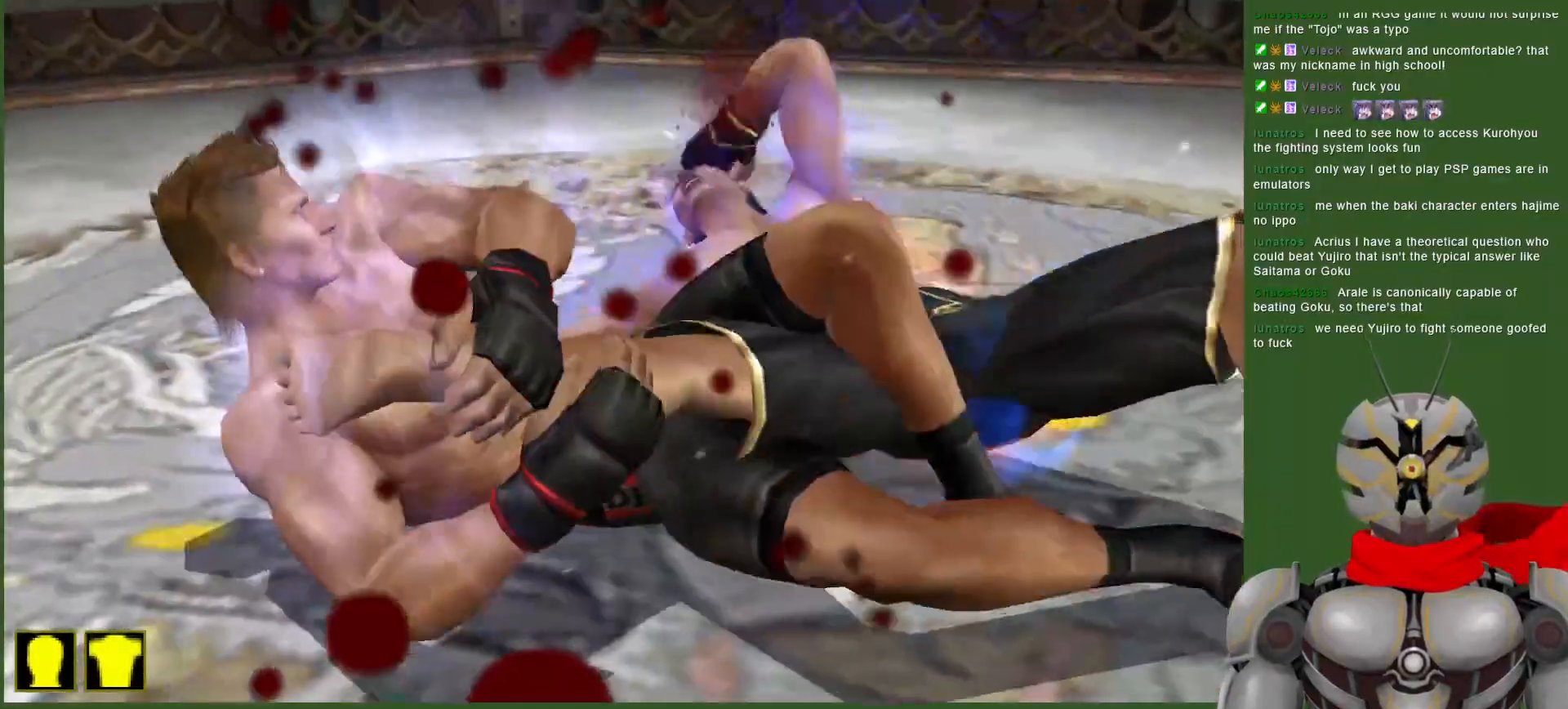
Gameplay with a controller (PlayStation layout); each line is a JSON object with the inputs held at the frame after it. "events" lists button and stick changes between this image and that frame as [ms after this image, input, new state], when the widget could be followed in between.
{"buttons": [], "left_stick": "center", "right_stick": "center", "events": []}
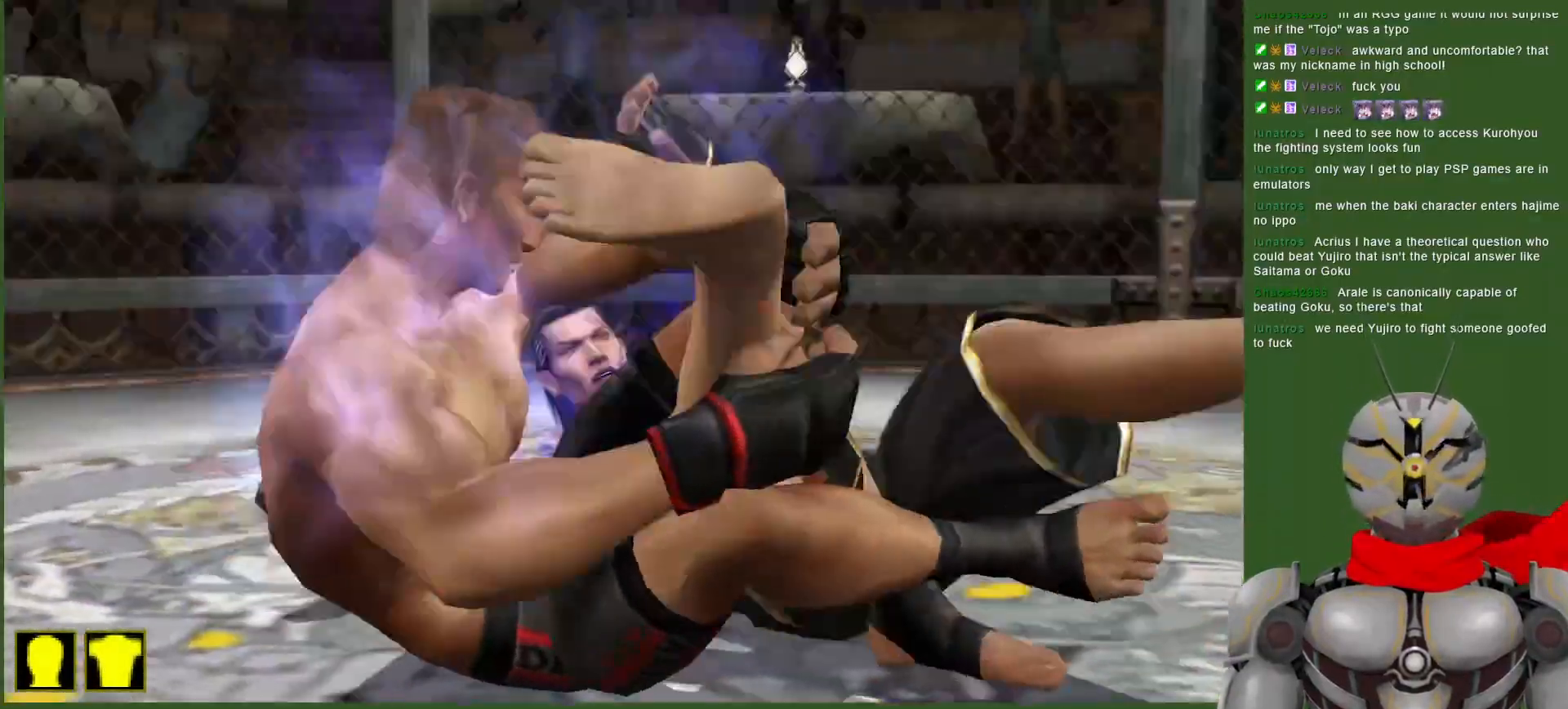
{"buttons": [], "left_stick": "center", "right_stick": "center", "events": []}
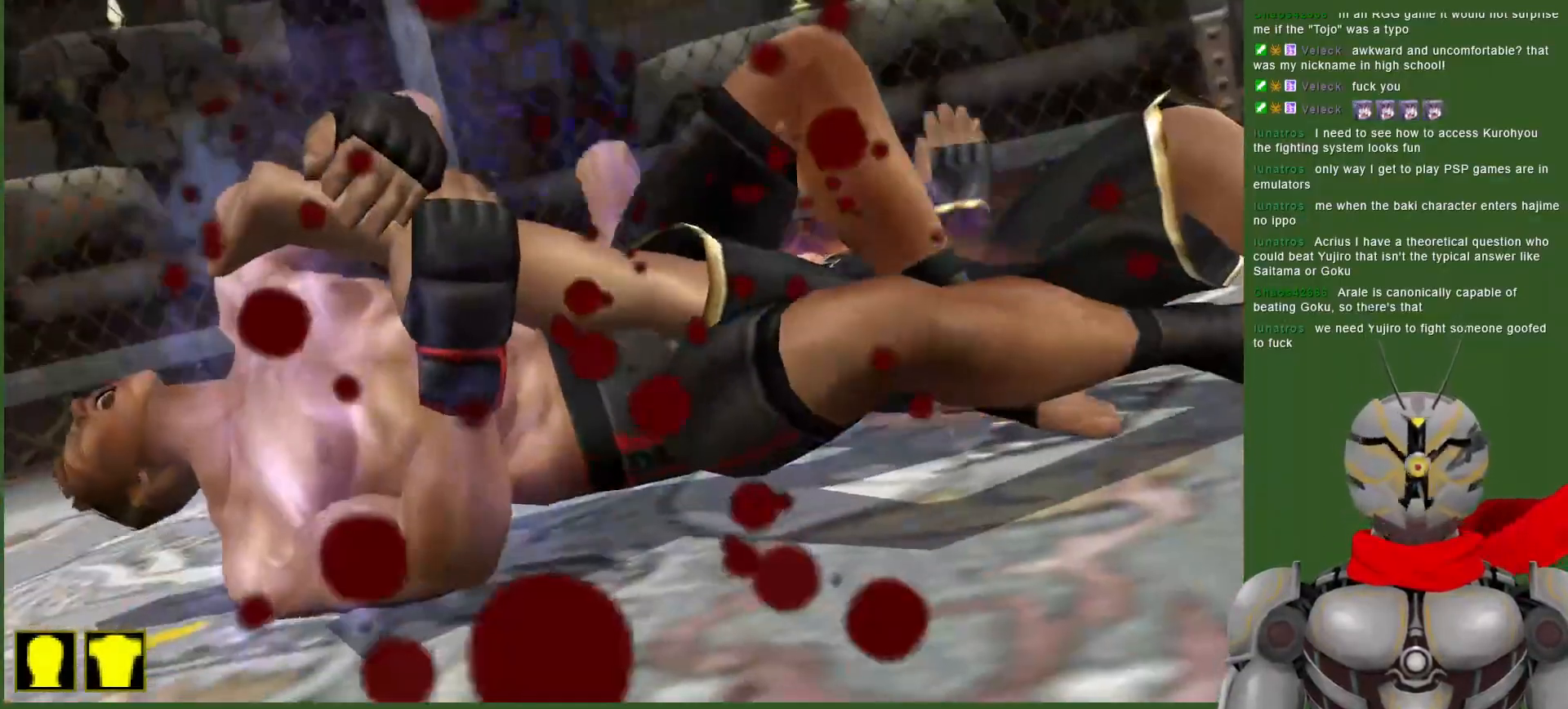
{"buttons": [], "left_stick": "center", "right_stick": "center", "events": []}
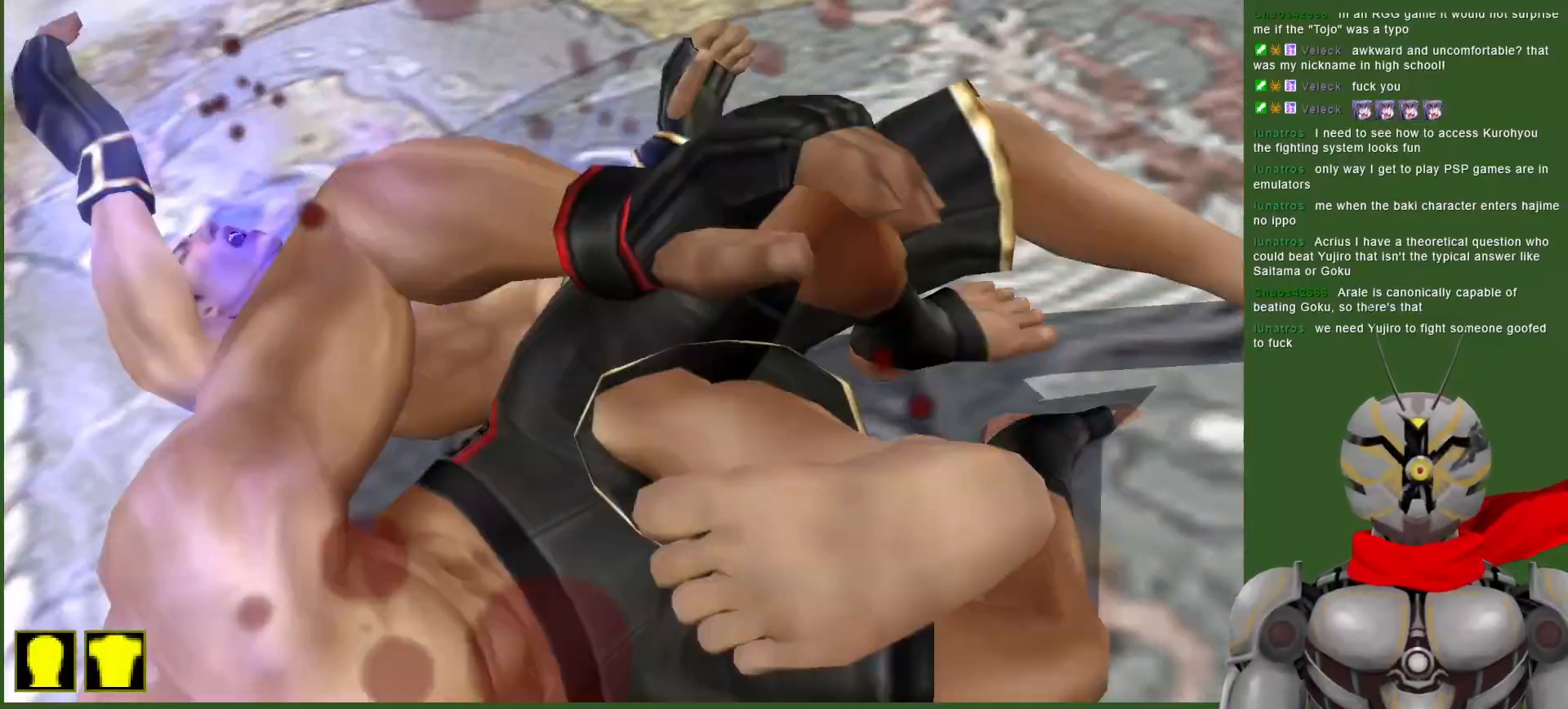
{"buttons": [], "left_stick": "center", "right_stick": "center", "events": []}
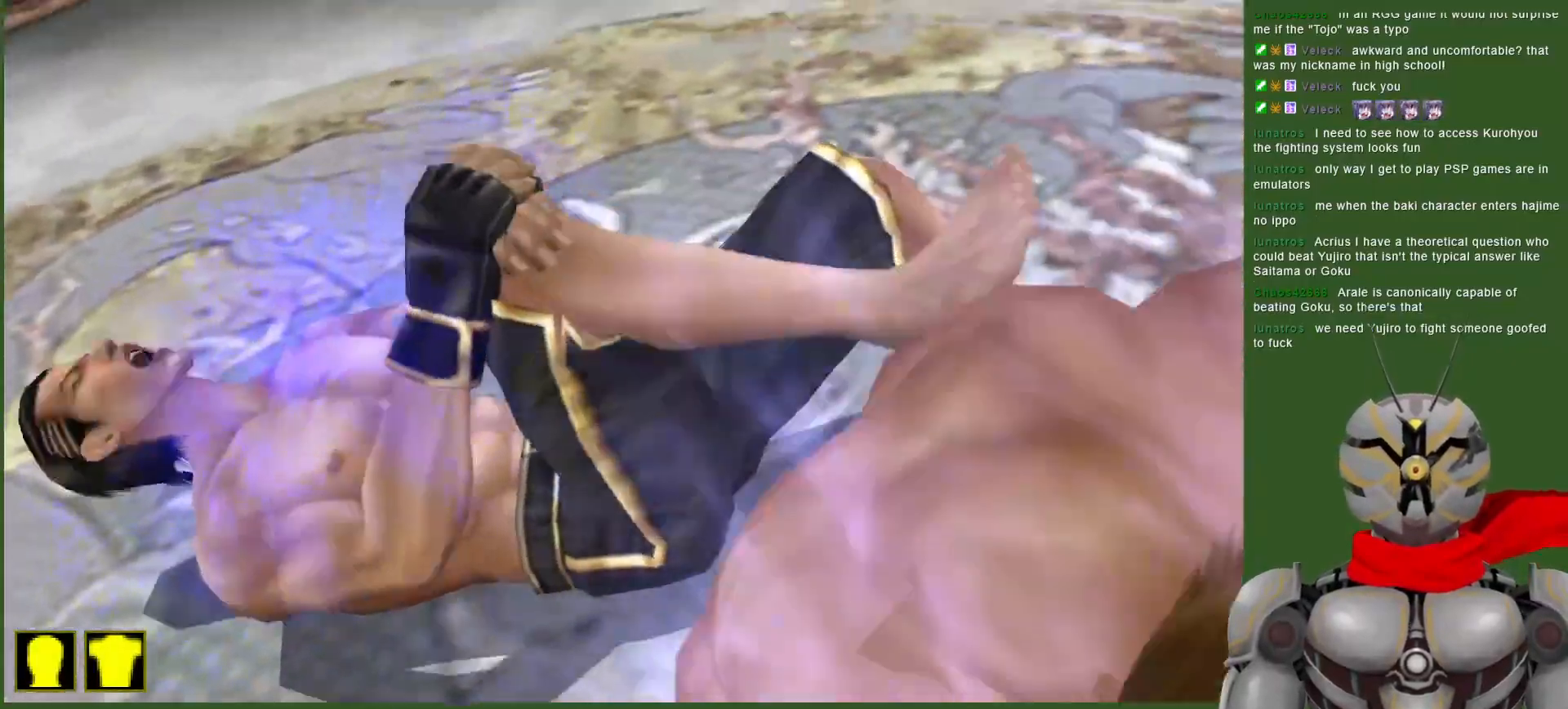
{"buttons": [], "left_stick": "center", "right_stick": "center", "events": []}
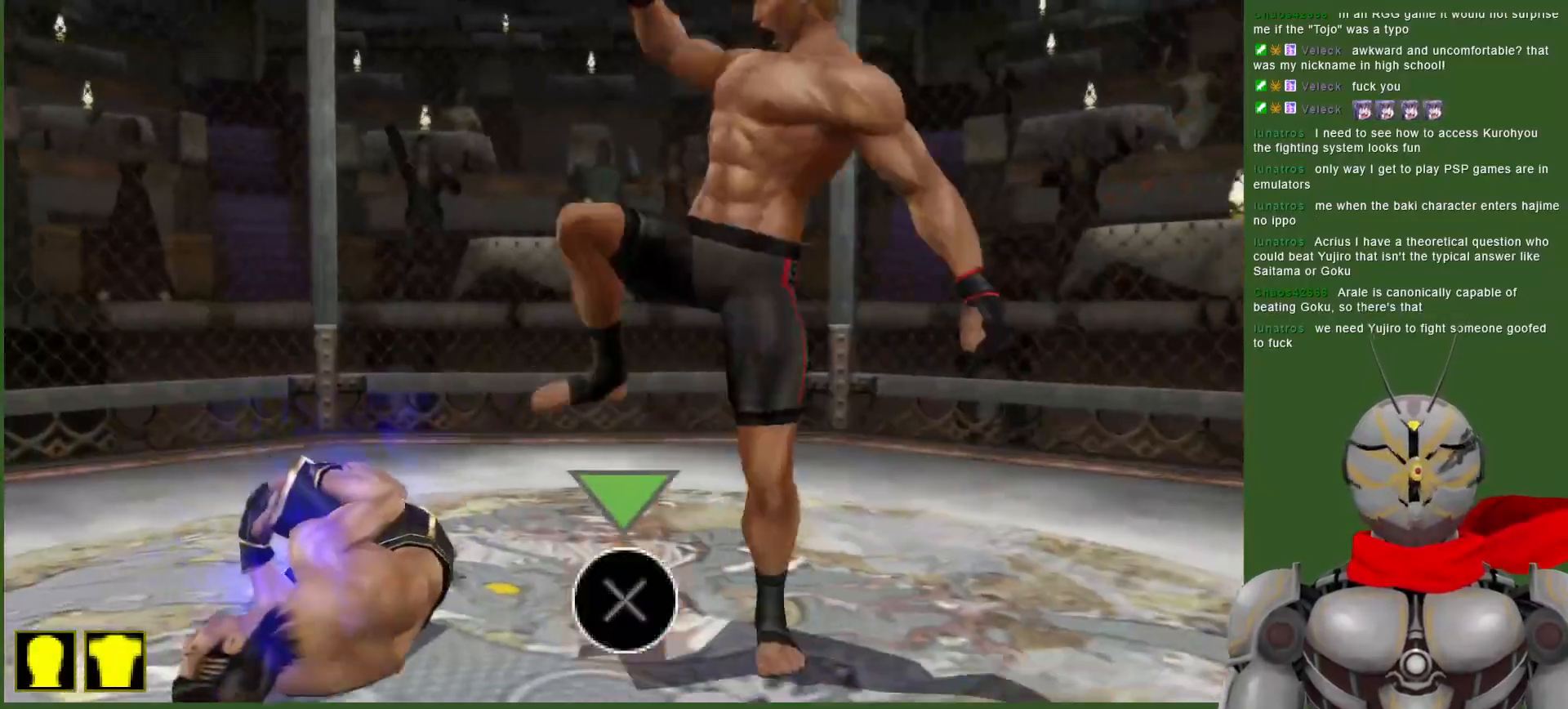
{"buttons": ["CROSS", "R2"], "left_stick": "center", "right_stick": "center", "events": [[100, "R2", "down"], [150, "CROSS", "down"]]}
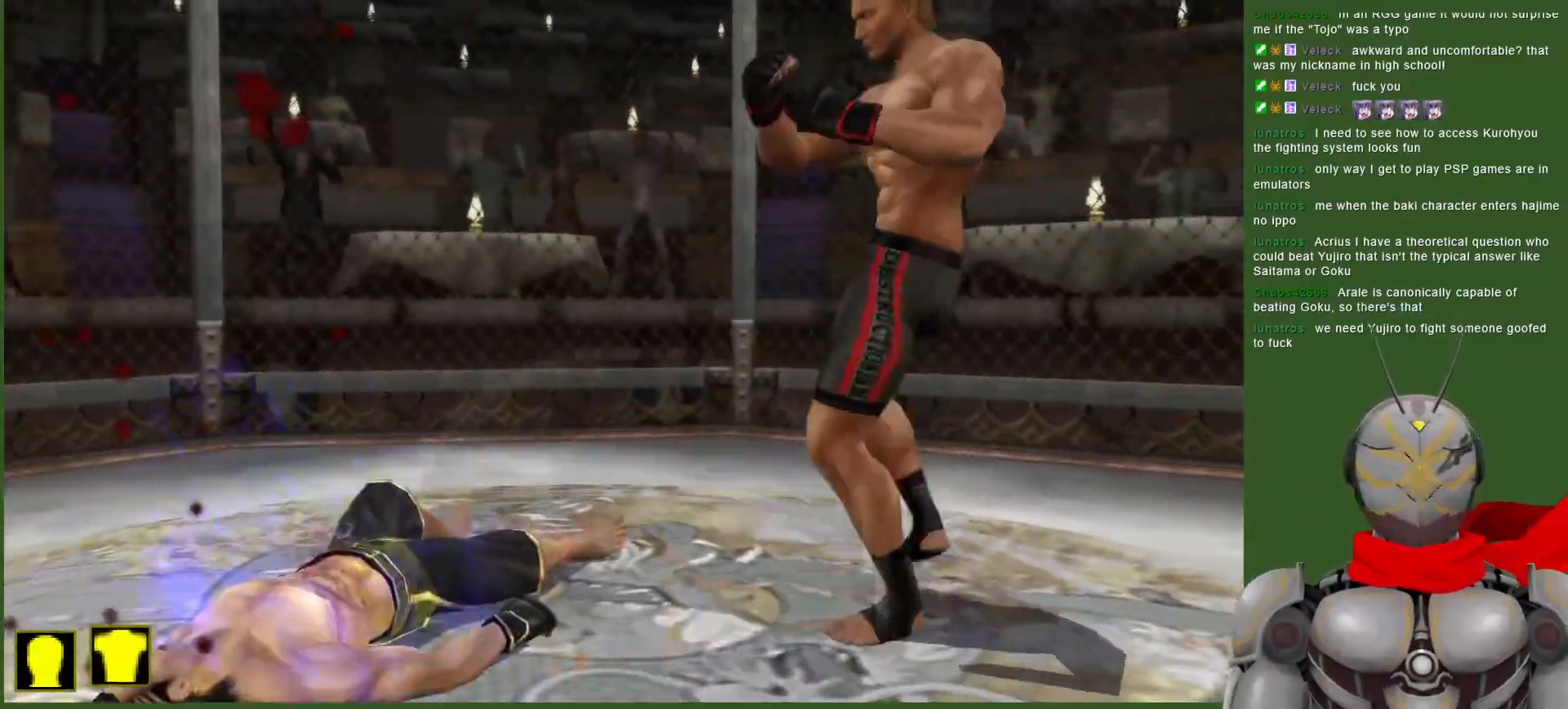
{"buttons": ["CROSS", "R2"], "left_stick": "center", "right_stick": "center", "events": []}
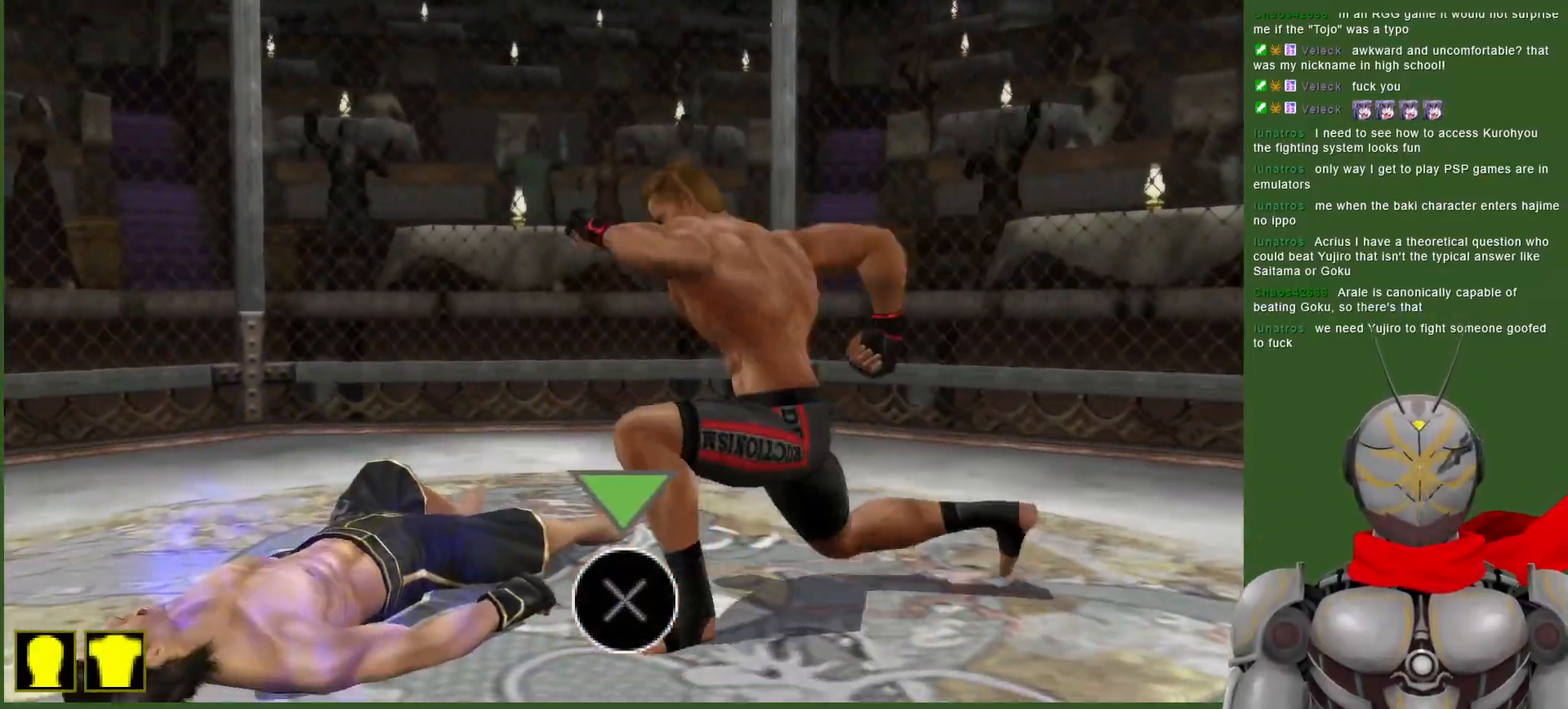
{"buttons": ["CROSS", "R2"], "left_stick": "center", "right_stick": "center", "events": []}
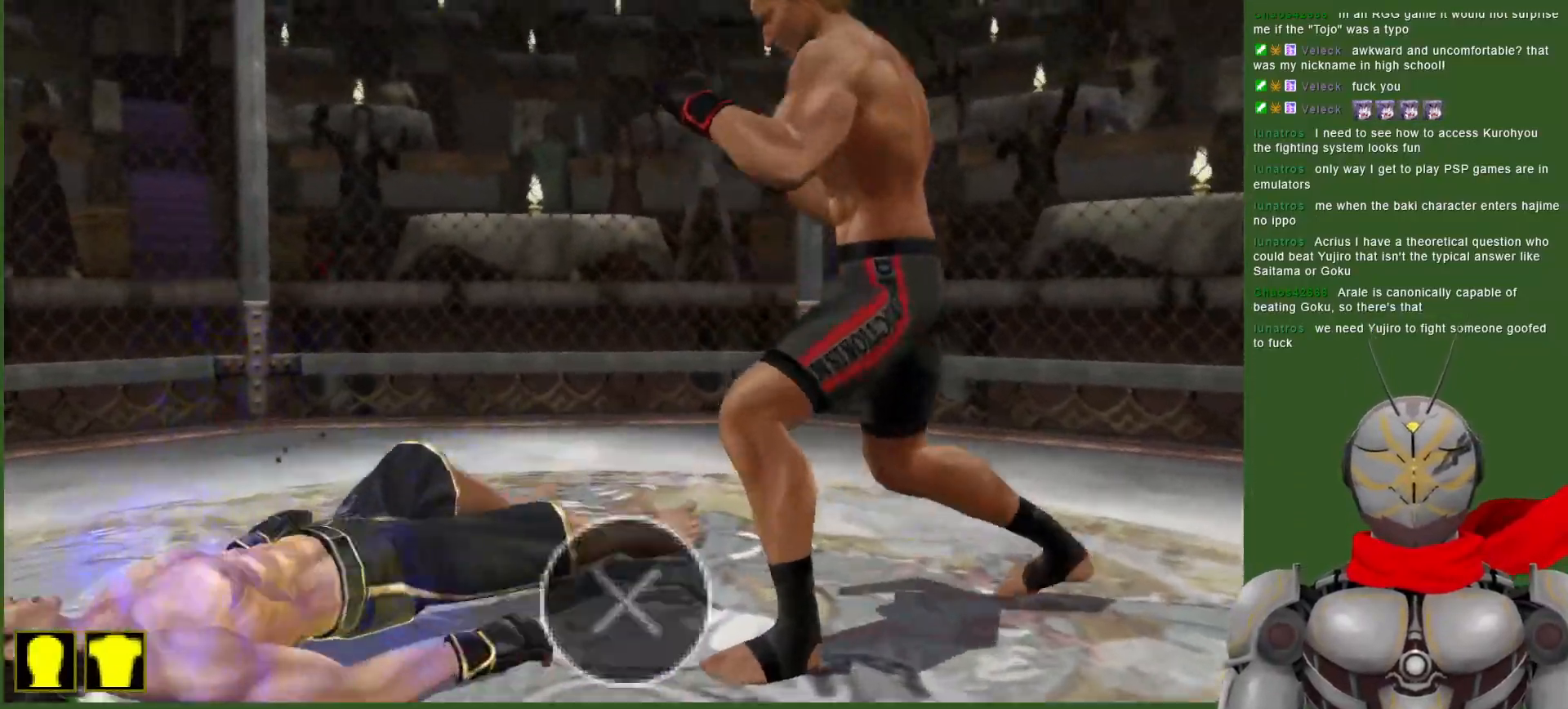
{"buttons": ["SQUARE"], "left_stick": "center", "right_stick": "center", "events": [[267, "SQUARE", "down"], [283, "CROSS", "up"], [350, "R2", "up"], [350, "SQUARE", "up"], [433, "SQUARE", "down"]]}